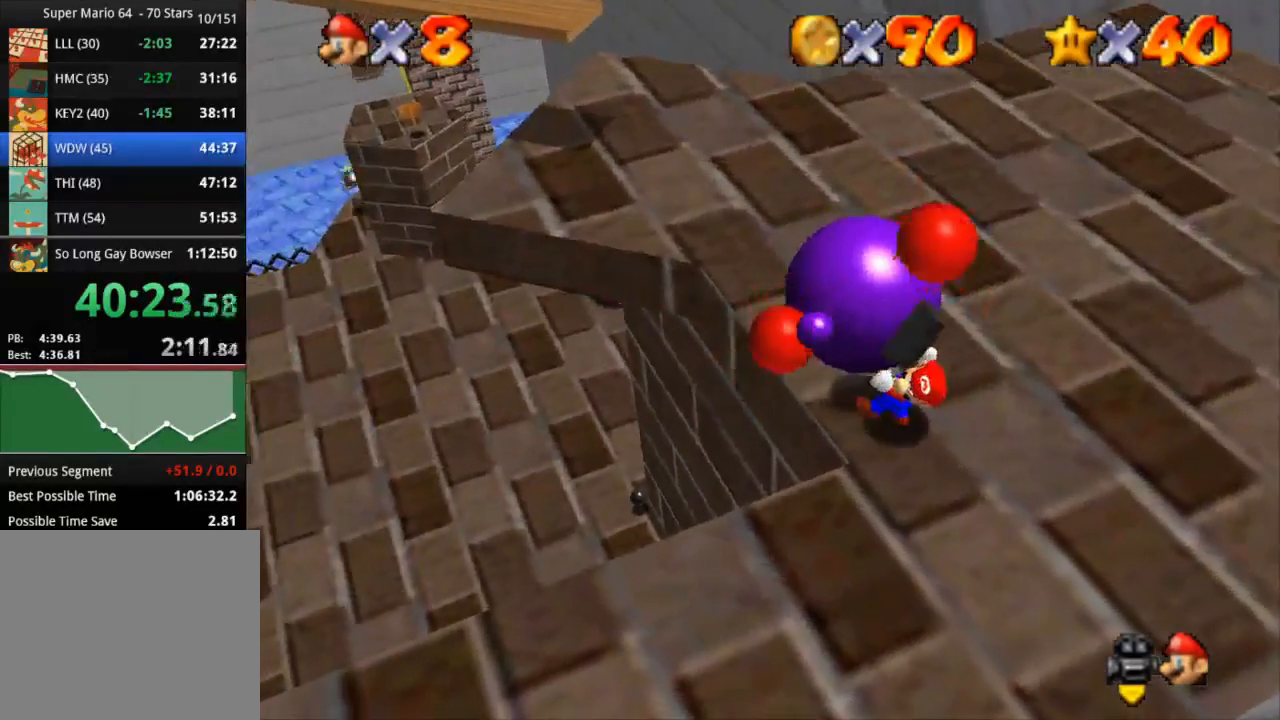
Gameplay with a controller (PlayStation layout); each line is a JSON object with the inputs held at the frame after it. "events" lists button and stick changes between this image and that frame as [ms after this image, input, new state], when the widget could be followed in between. Not read: R3.
{"buttons": [], "left_stick": "up", "right_stick": "center", "events": []}
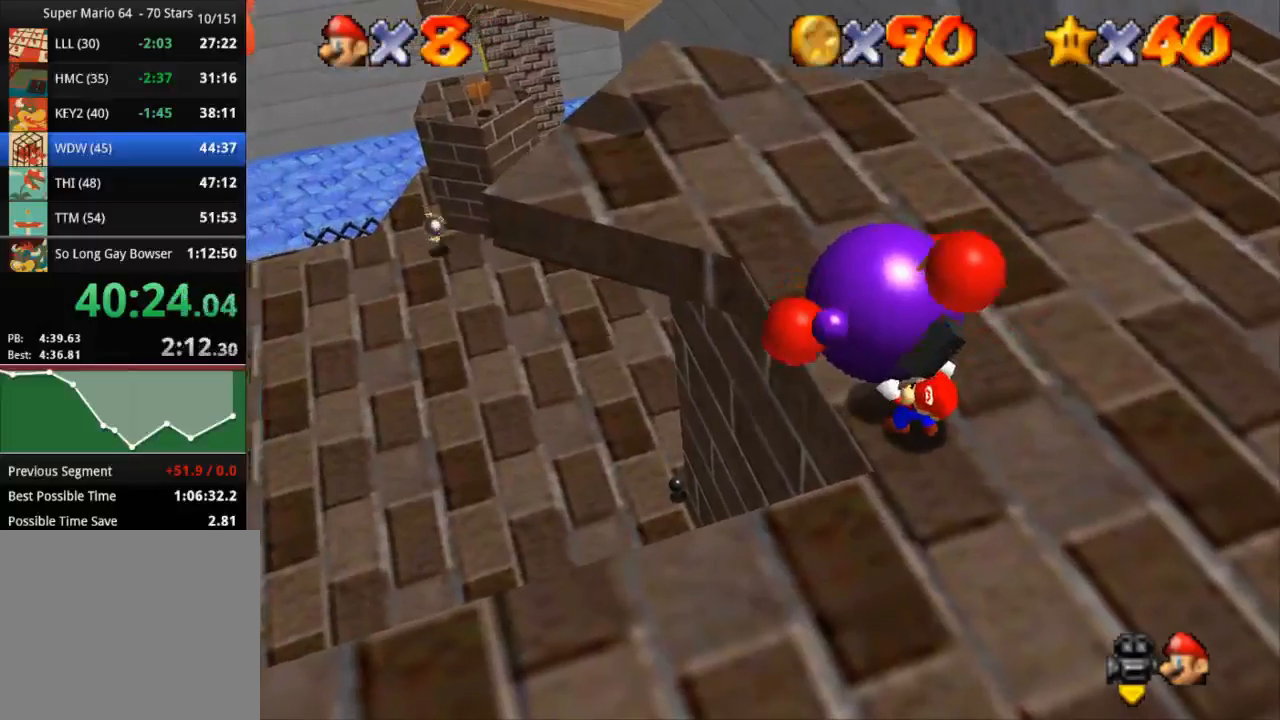
{"buttons": ["SQUARE"], "left_stick": "up", "right_stick": "center", "events": [[401, "SQUARE", "down"]]}
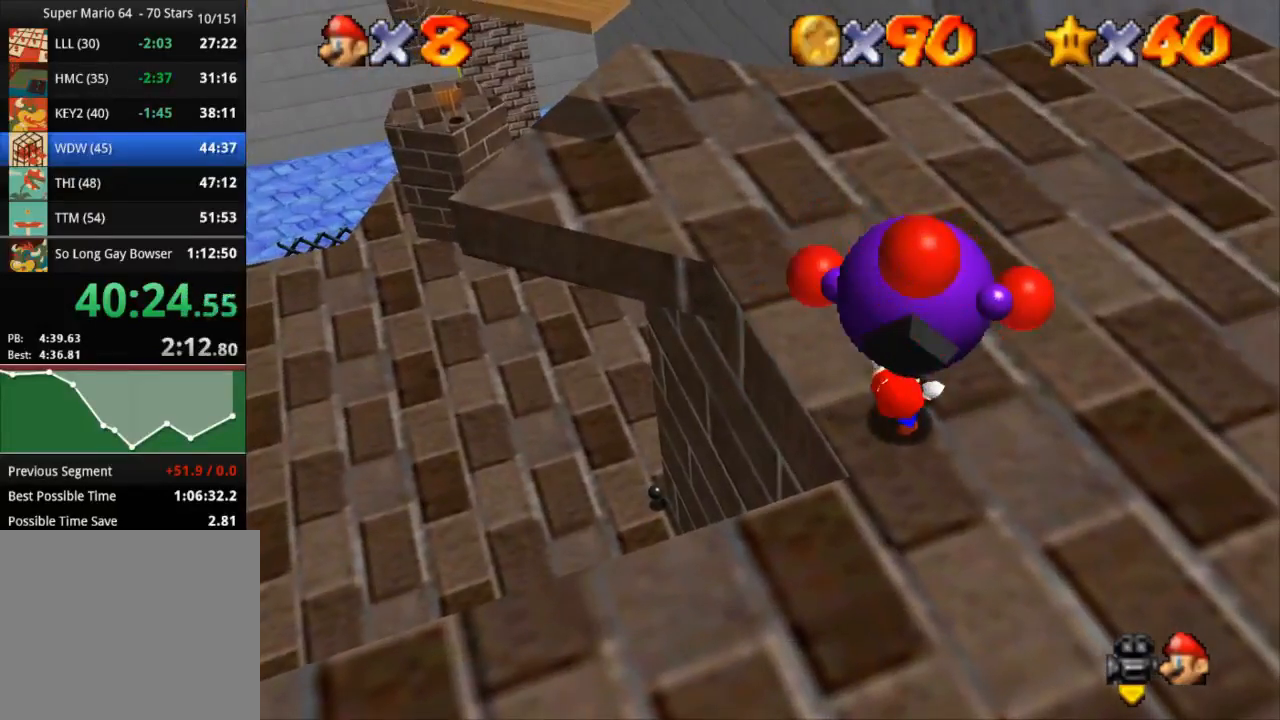
{"buttons": [], "left_stick": "up", "right_stick": "center", "events": [[150, "SQUARE", "up"]]}
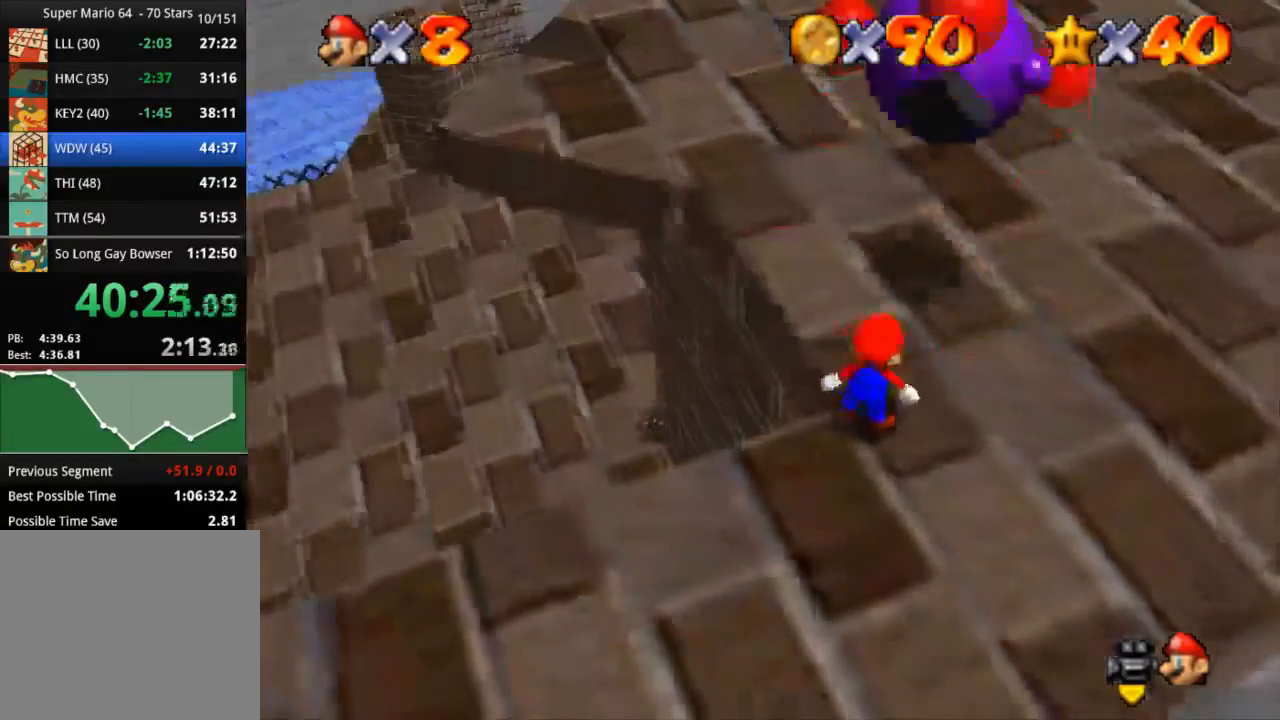
{"buttons": [], "left_stick": "up", "right_stick": "center", "events": []}
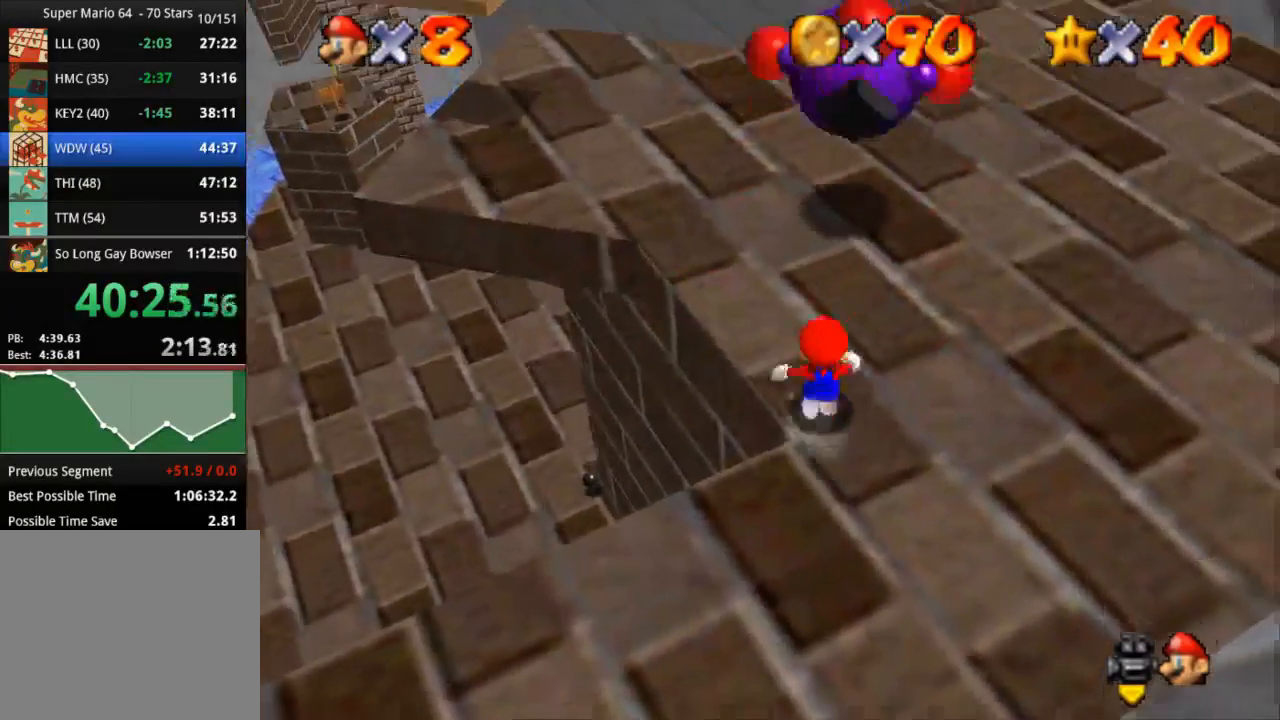
{"buttons": ["CROSS"], "left_stick": "up", "right_stick": "center", "events": [[367, "CROSS", "down"]]}
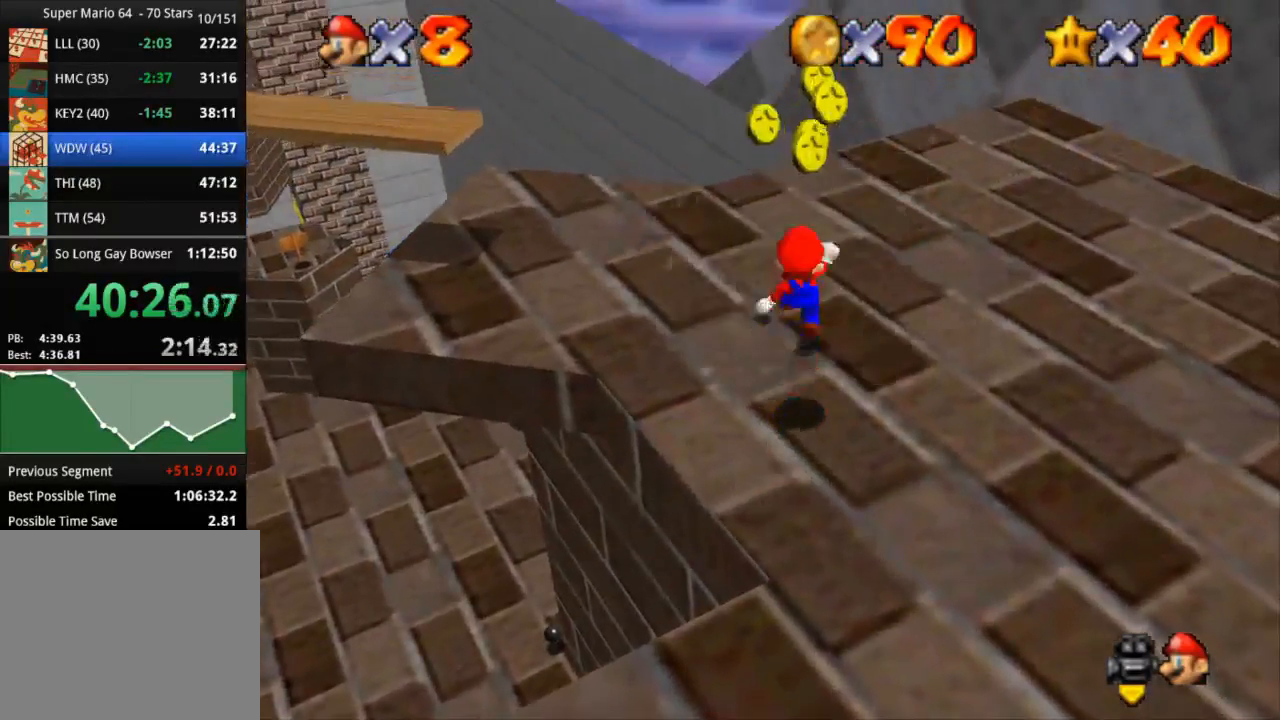
{"buttons": [], "left_stick": "up-left", "right_stick": "center", "events": [[50, "SQUARE", "down"], [134, "left_stick", "down"], [418, "CROSS", "up"], [418, "SQUARE", "up"], [434, "left_stick", "center"], [501, "left_stick", "up-left"]]}
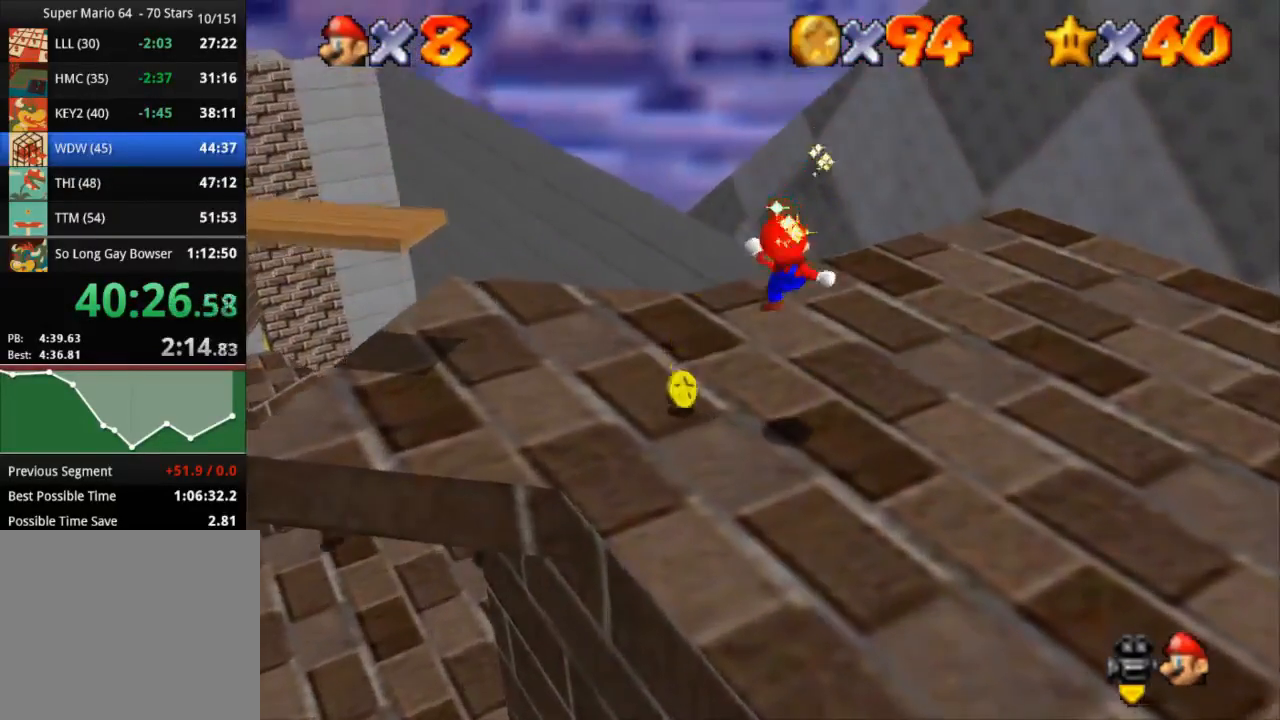
{"buttons": [], "left_stick": "left", "right_stick": "center", "events": [[33, "right_stick", "right"], [83, "left_stick", "left"], [200, "right_stick", "center"], [250, "right_stick", "right"], [500, "right_stick", "center"]]}
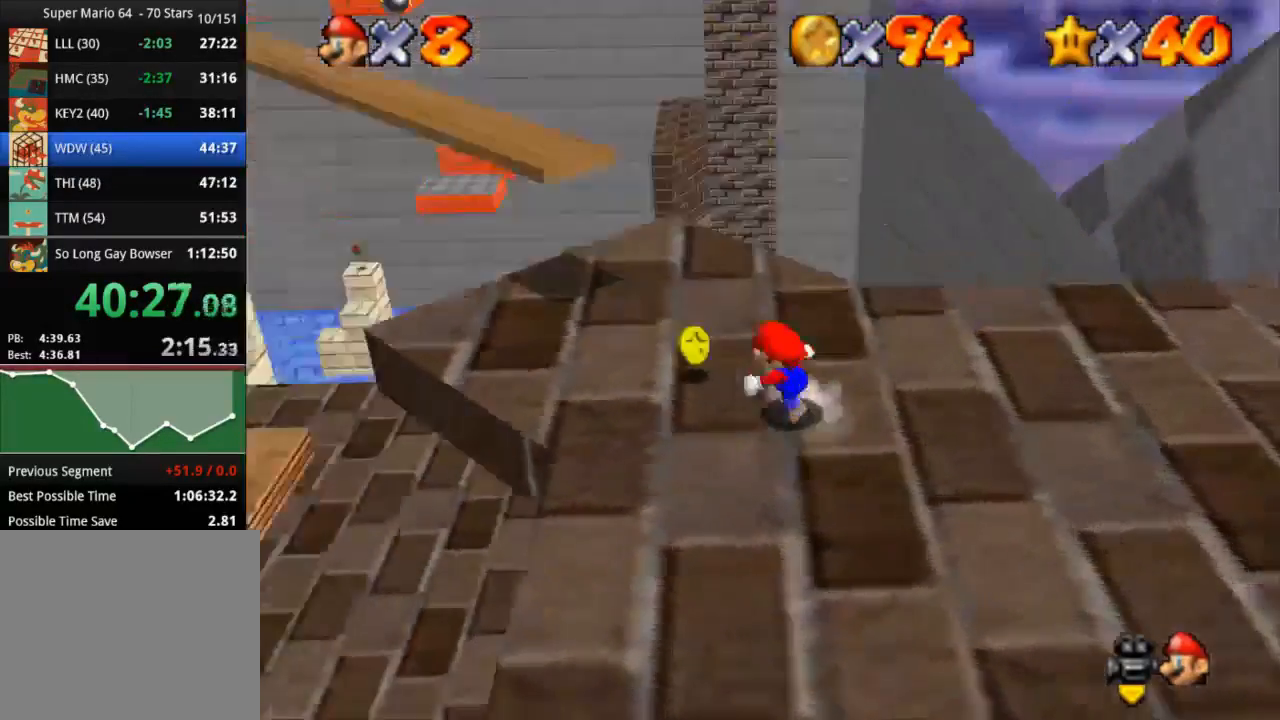
{"buttons": [], "left_stick": "up-left", "right_stick": "center", "events": [[267, "left_stick", "up-left"]]}
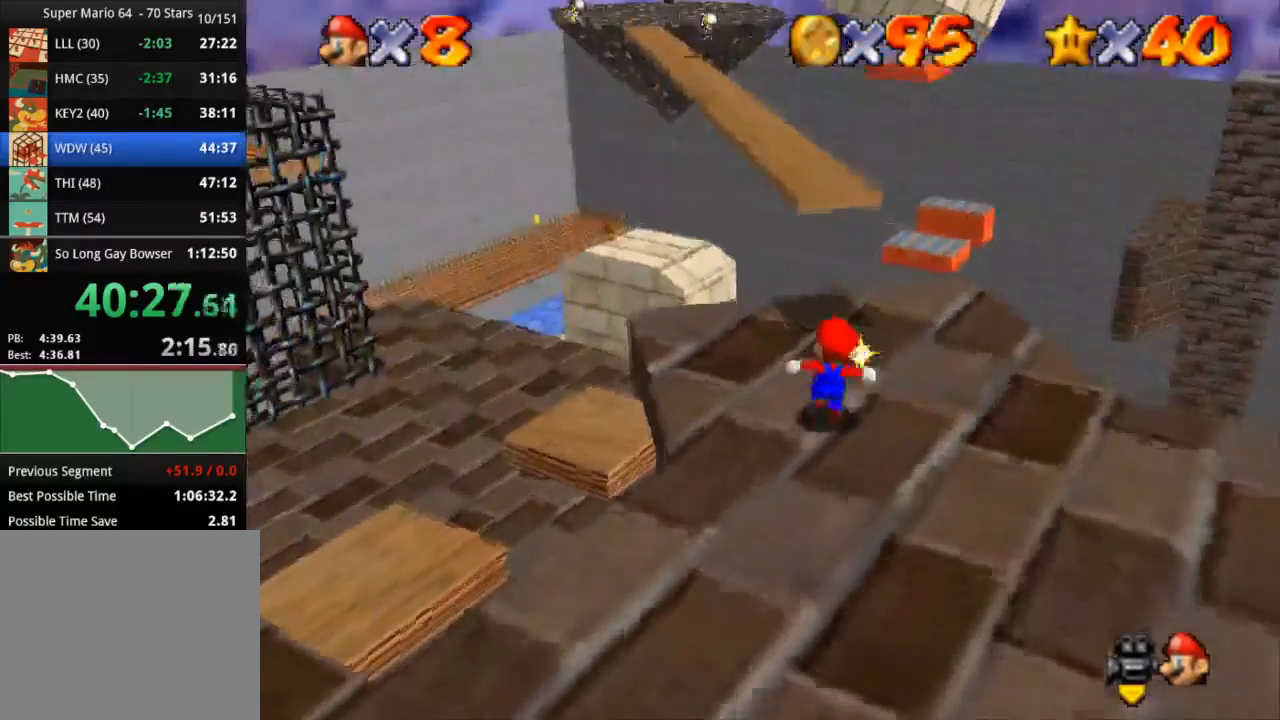
{"buttons": [], "left_stick": "up-left", "right_stick": "center", "events": [[117, "CROSS", "down"], [450, "CROSS", "up"]]}
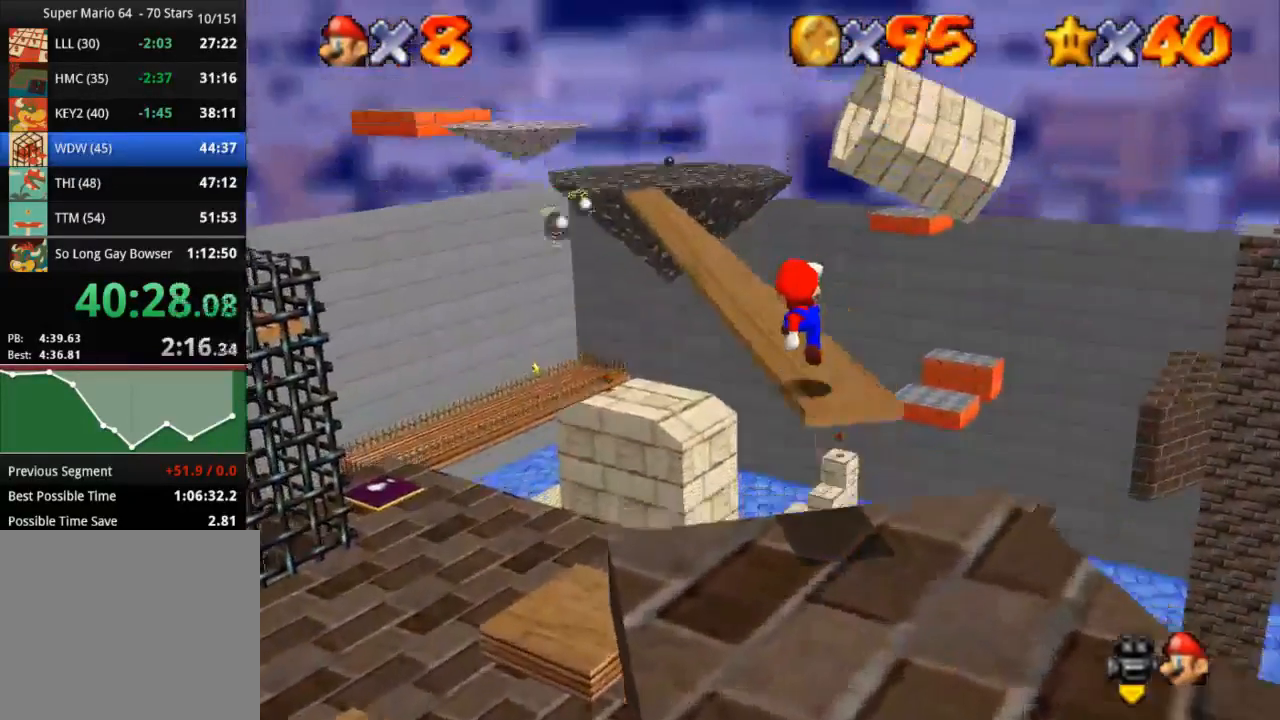
{"buttons": [], "left_stick": "up-left", "right_stick": "center", "events": [[167, "SQUARE", "down"], [251, "SQUARE", "up"], [301, "CROSS", "down"], [418, "CROSS", "up"]]}
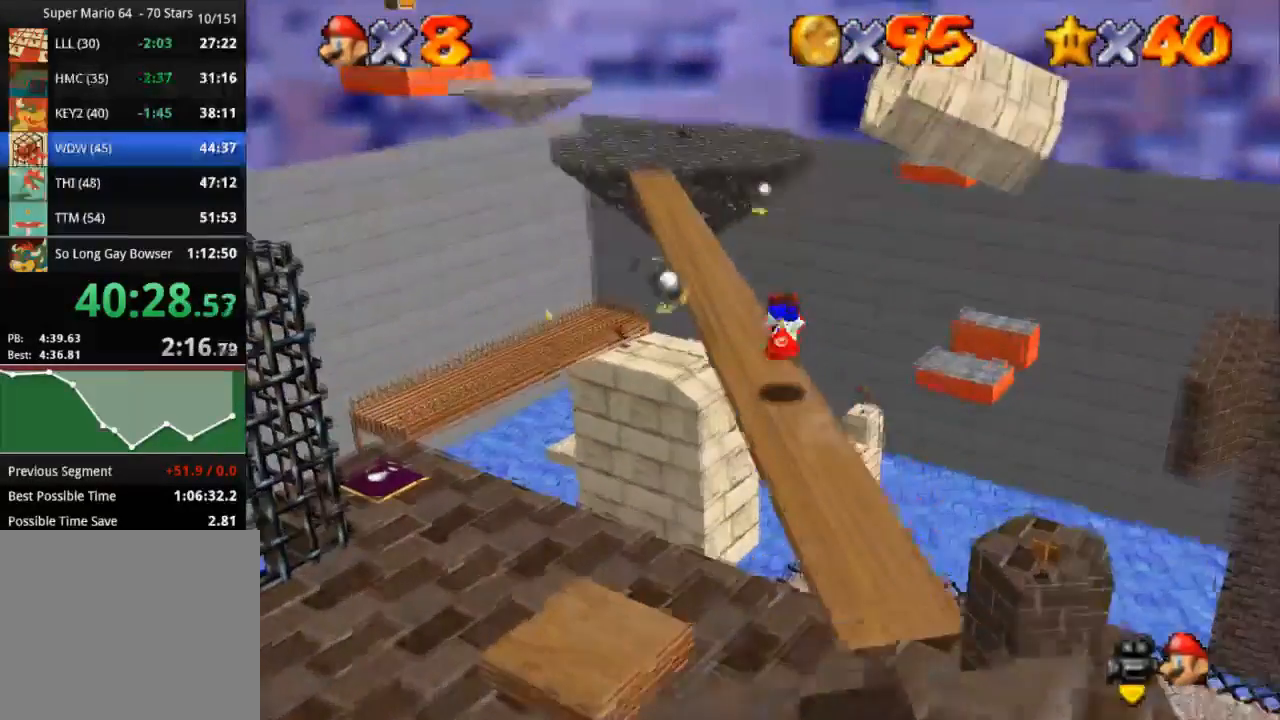
{"buttons": [], "left_stick": "up-left", "right_stick": "center", "events": []}
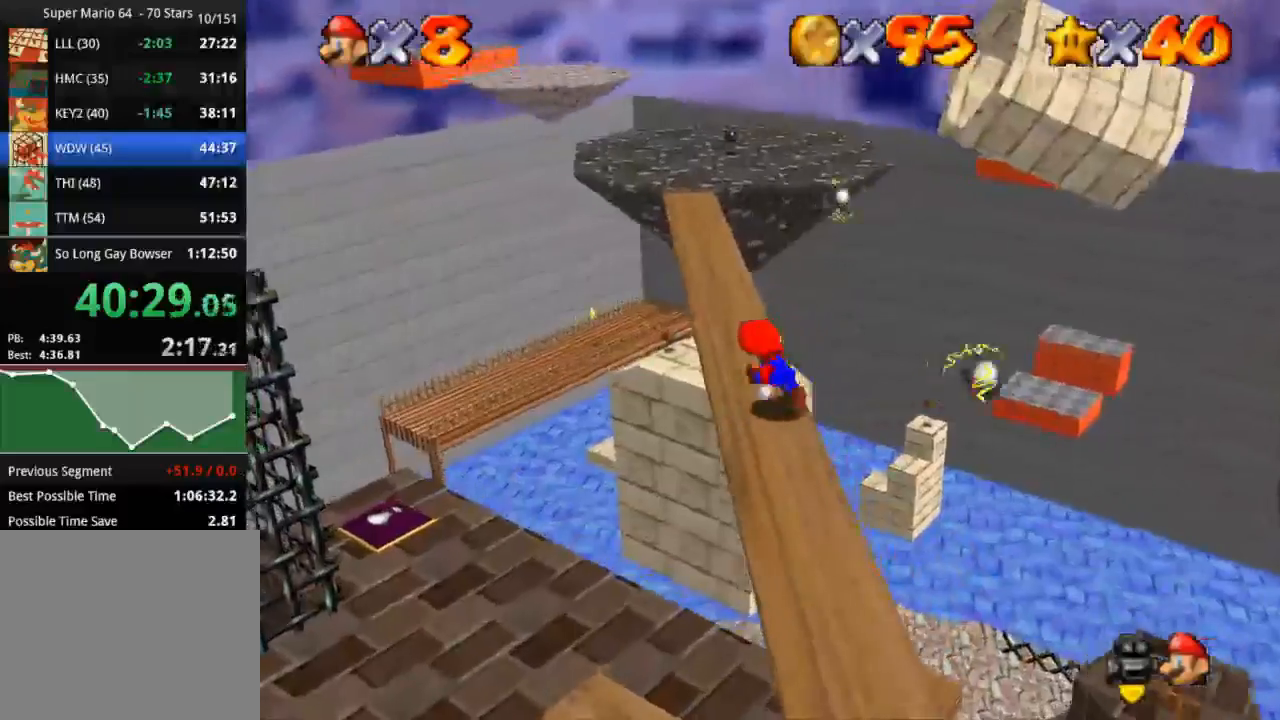
{"buttons": ["CROSS"], "left_stick": "down-right", "right_stick": "center", "events": [[17, "CROSS", "down"], [117, "left_stick", "up"], [151, "CROSS", "up"], [267, "CROSS", "down"], [351, "L3", "down"], [384, "left_stick", "right"], [451, "left_stick", "down-right"], [484, "L3", "up"]]}
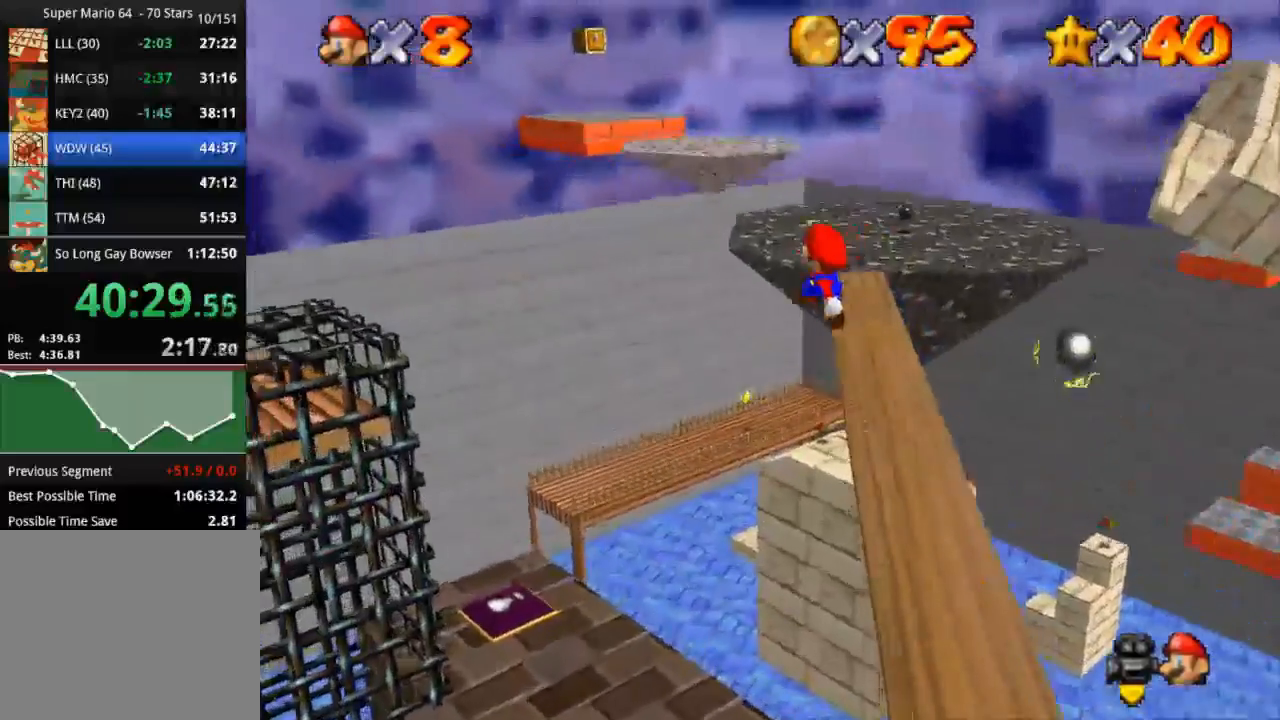
{"buttons": ["CROSS", "SQUARE"], "left_stick": "down-right", "right_stick": "center", "events": [[100, "SQUARE", "down"], [267, "L3", "down"], [484, "L3", "up"]]}
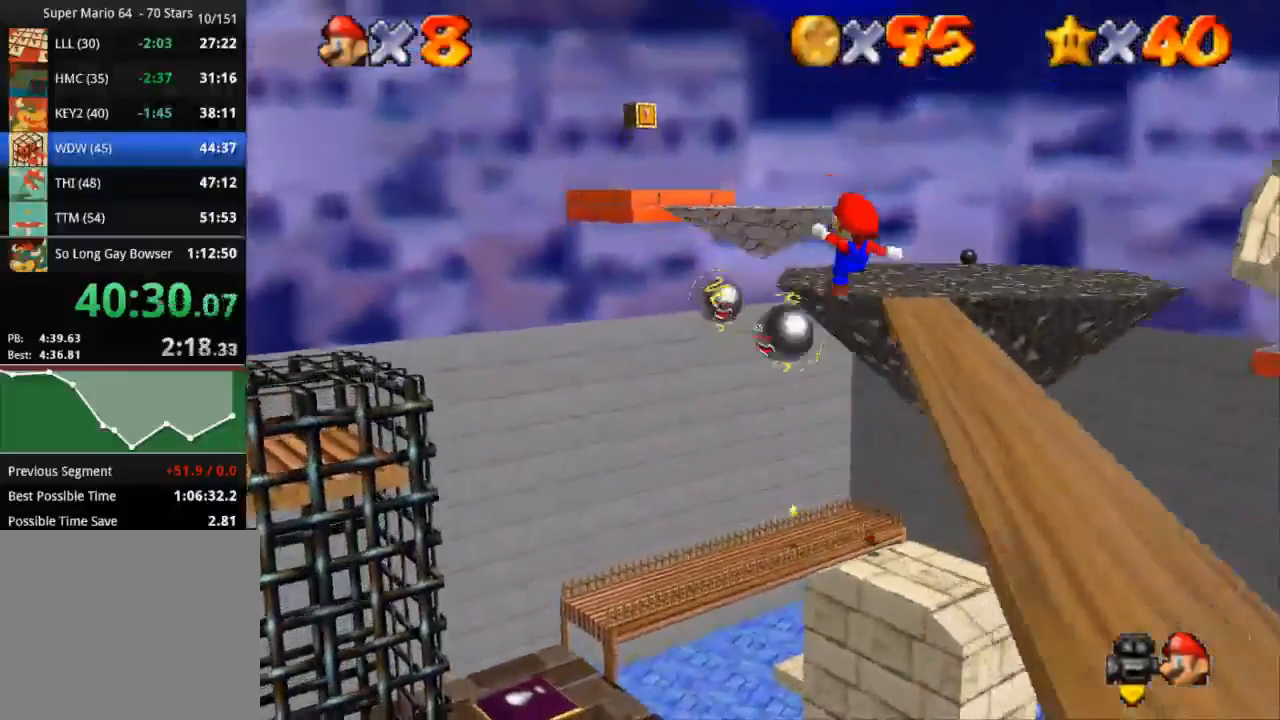
{"buttons": ["R2"], "left_stick": "left", "right_stick": "center", "events": [[234, "left_stick", "up-left"], [334, "SQUARE", "up"], [384, "CROSS", "up"], [418, "R2", "down"], [484, "left_stick", "left"]]}
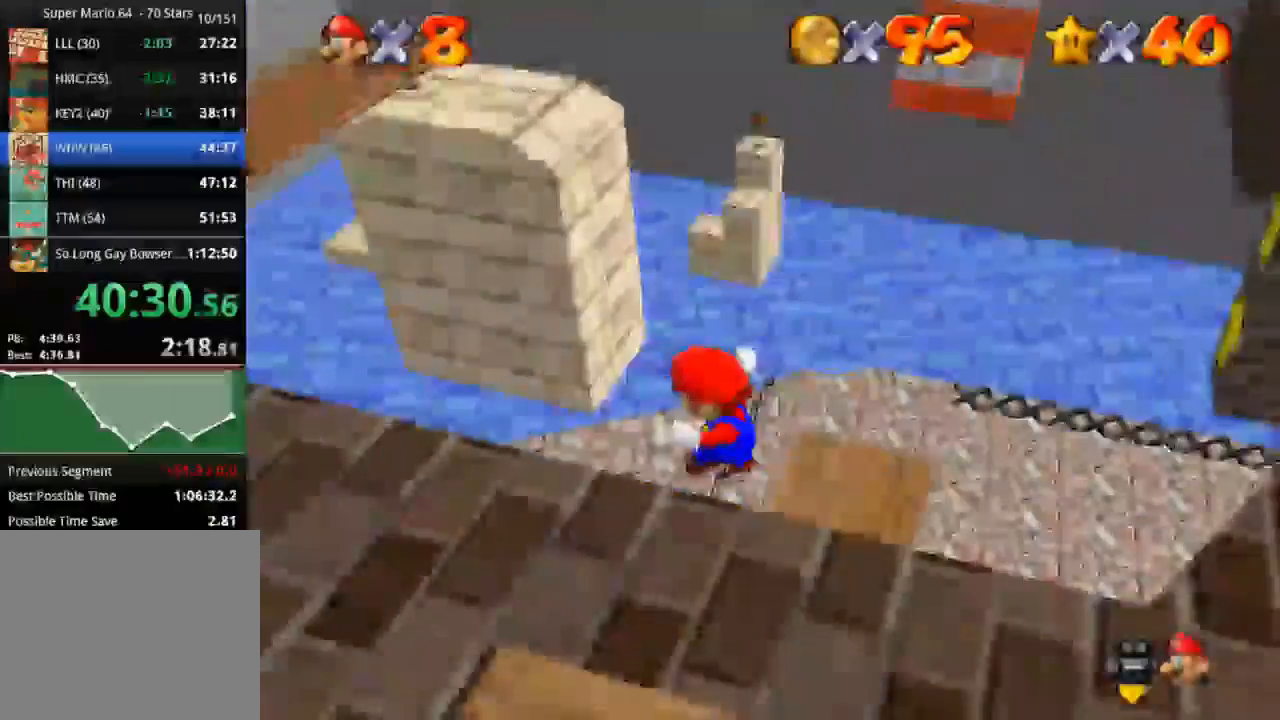
{"buttons": [], "left_stick": "left", "right_stick": "down-right", "events": [[250, "R2", "up"], [301, "CIRCLE", "down"], [401, "CIRCLE", "up"], [434, "right_stick", "down-right"]]}
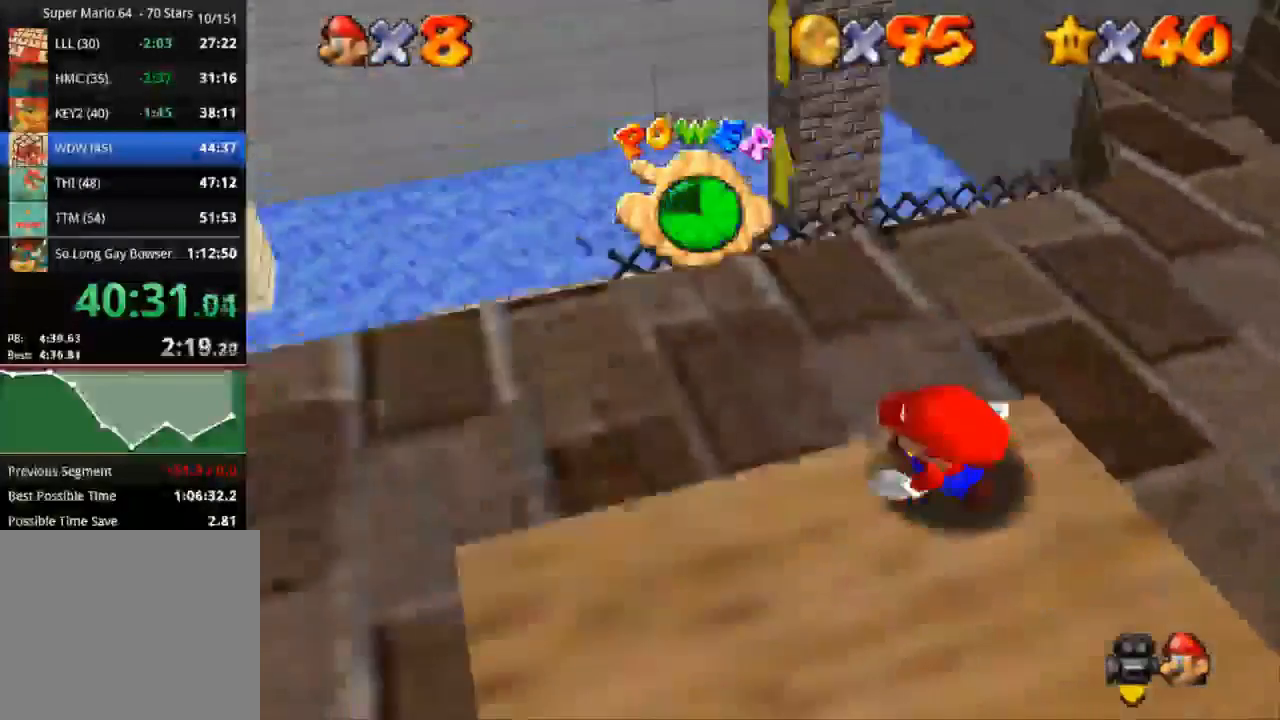
{"buttons": [], "left_stick": "left", "right_stick": "center", "events": [[33, "right_stick", "center"], [100, "right_stick", "right"], [350, "right_stick", "center"]]}
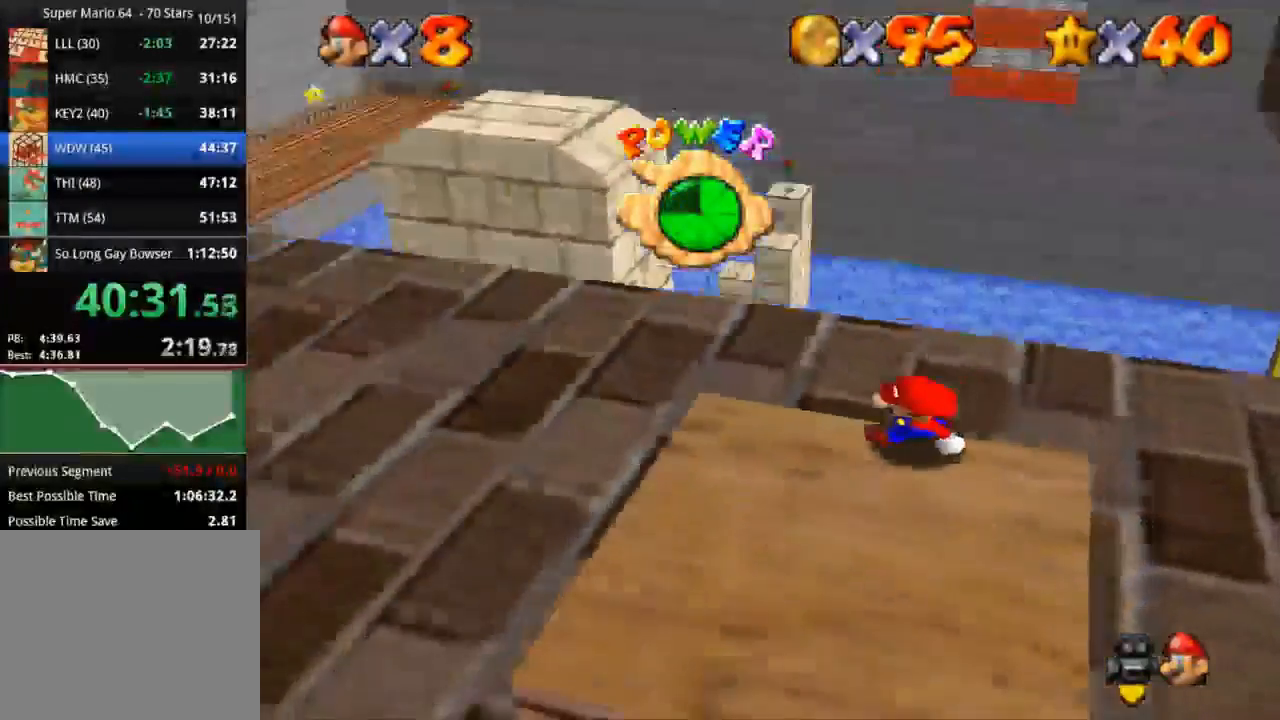
{"buttons": [], "left_stick": "left", "right_stick": "center", "events": [[100, "right_stick", "down-right"], [334, "right_stick", "center"]]}
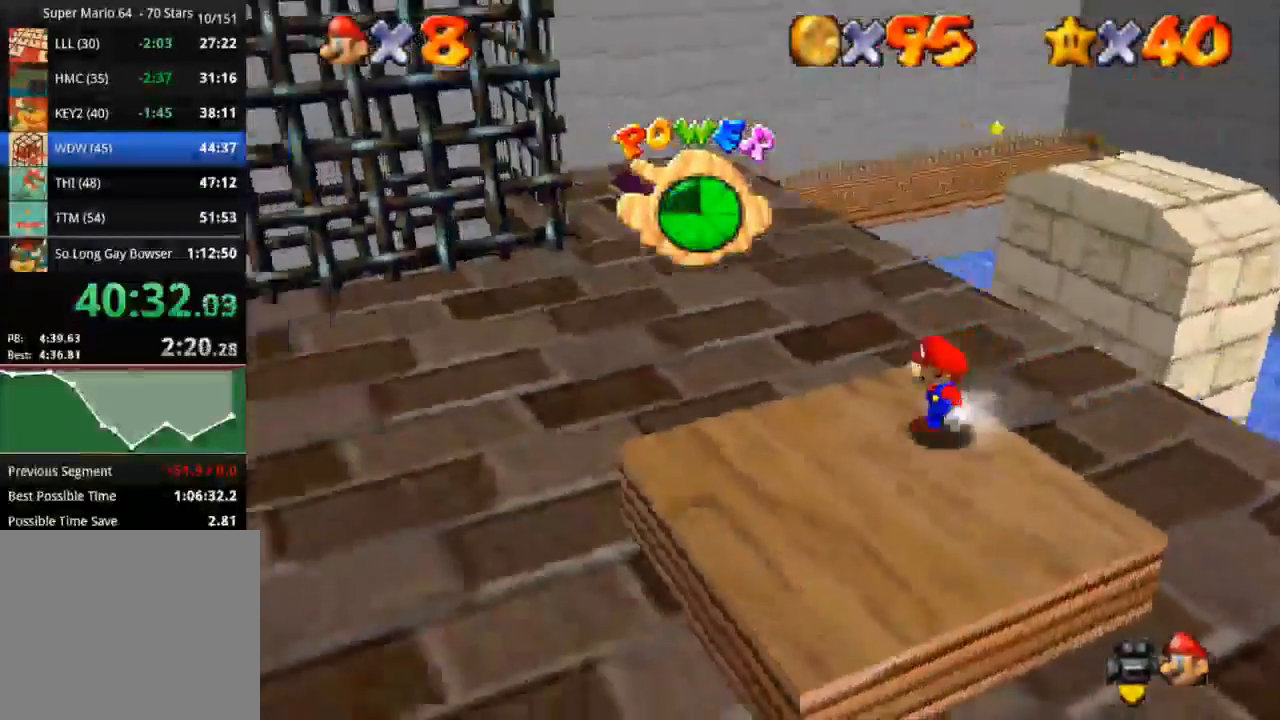
{"buttons": [], "left_stick": "left", "right_stick": "down-right", "events": [[117, "R2", "down"], [283, "R2", "up"], [333, "right_stick", "down-right"]]}
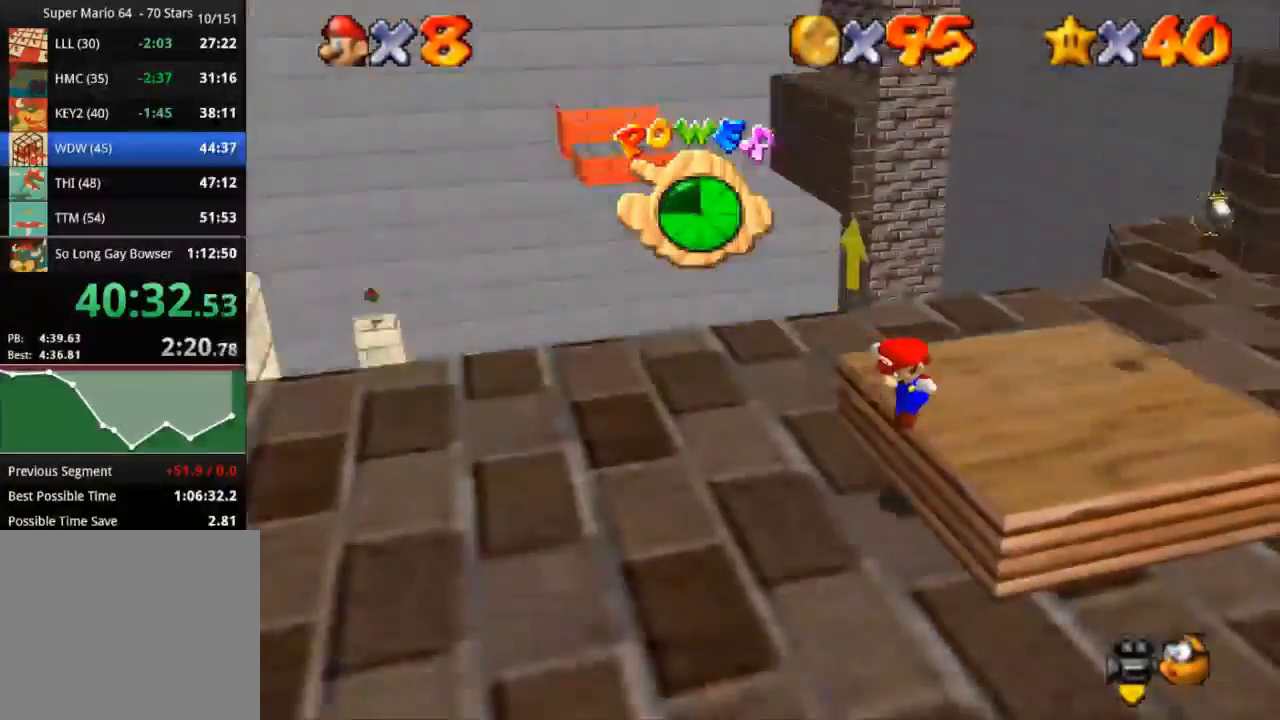
{"buttons": [], "left_stick": "down-right", "right_stick": "down-left", "events": [[100, "right_stick", "center"], [134, "left_stick", "down-left"], [334, "left_stick", "down-right"], [384, "right_stick", "down-left"]]}
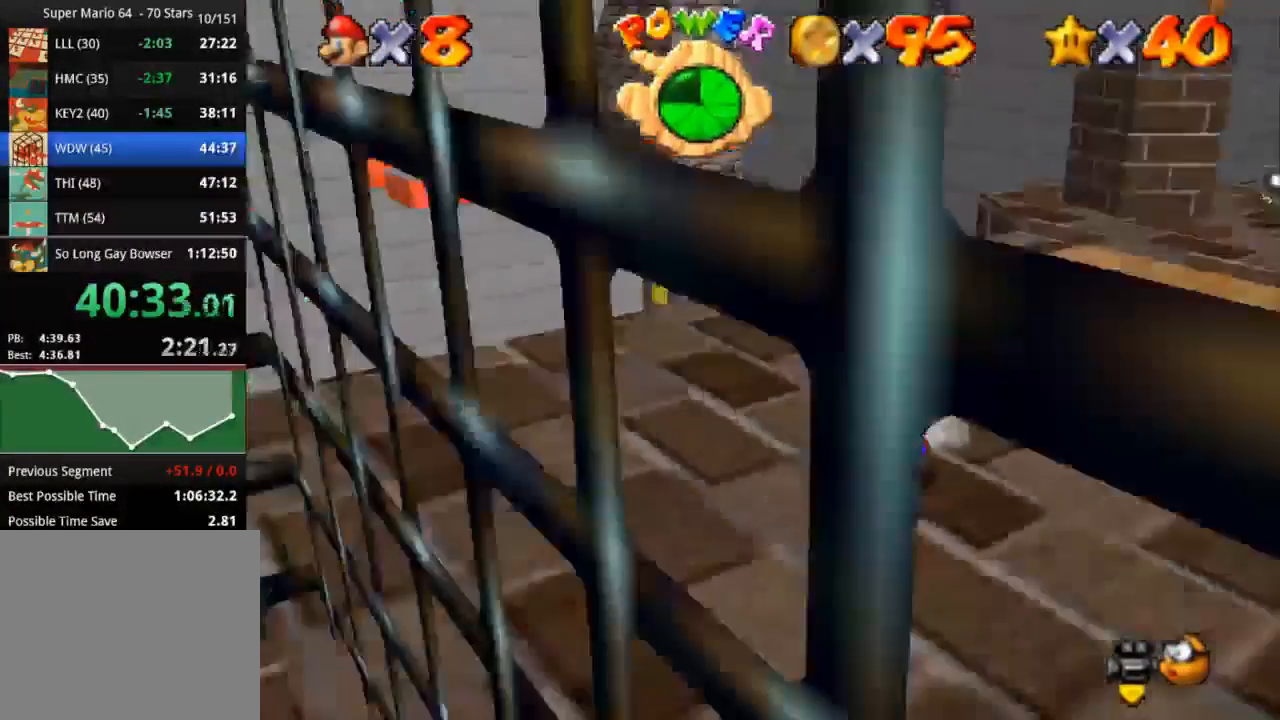
{"buttons": [], "left_stick": "up", "right_stick": "center", "events": [[283, "right_stick", "center"], [300, "left_stick", "up-right"], [417, "left_stick", "up"]]}
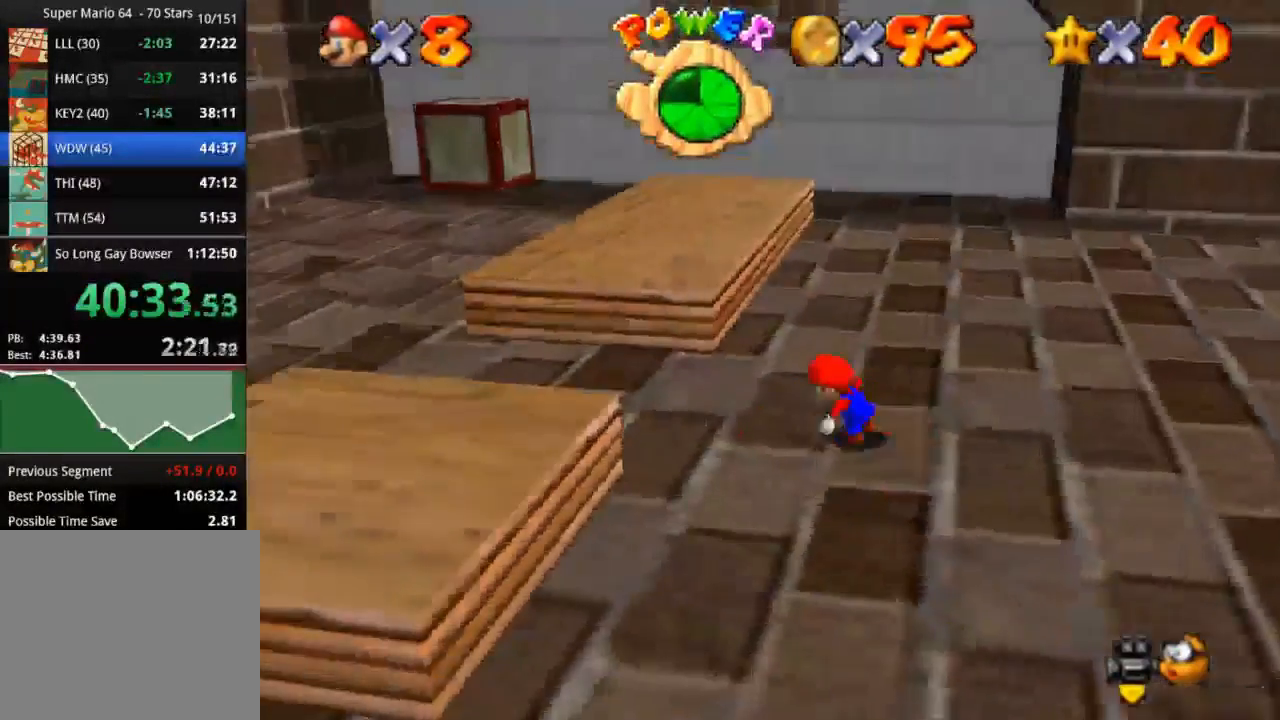
{"buttons": [], "left_stick": "up", "right_stick": "center", "events": [[351, "CROSS", "down"], [434, "CROSS", "up"]]}
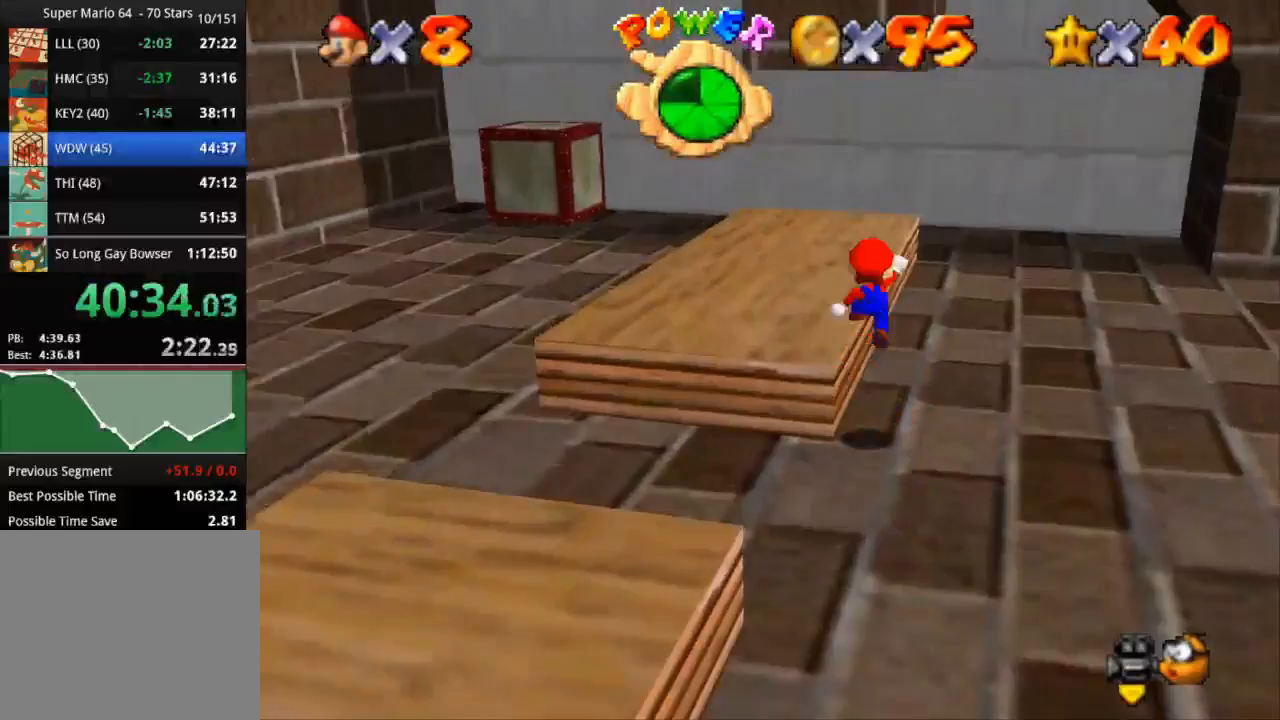
{"buttons": [], "left_stick": "up-left", "right_stick": "center", "events": [[83, "left_stick", "up-left"], [317, "CROSS", "down"], [400, "CROSS", "up"]]}
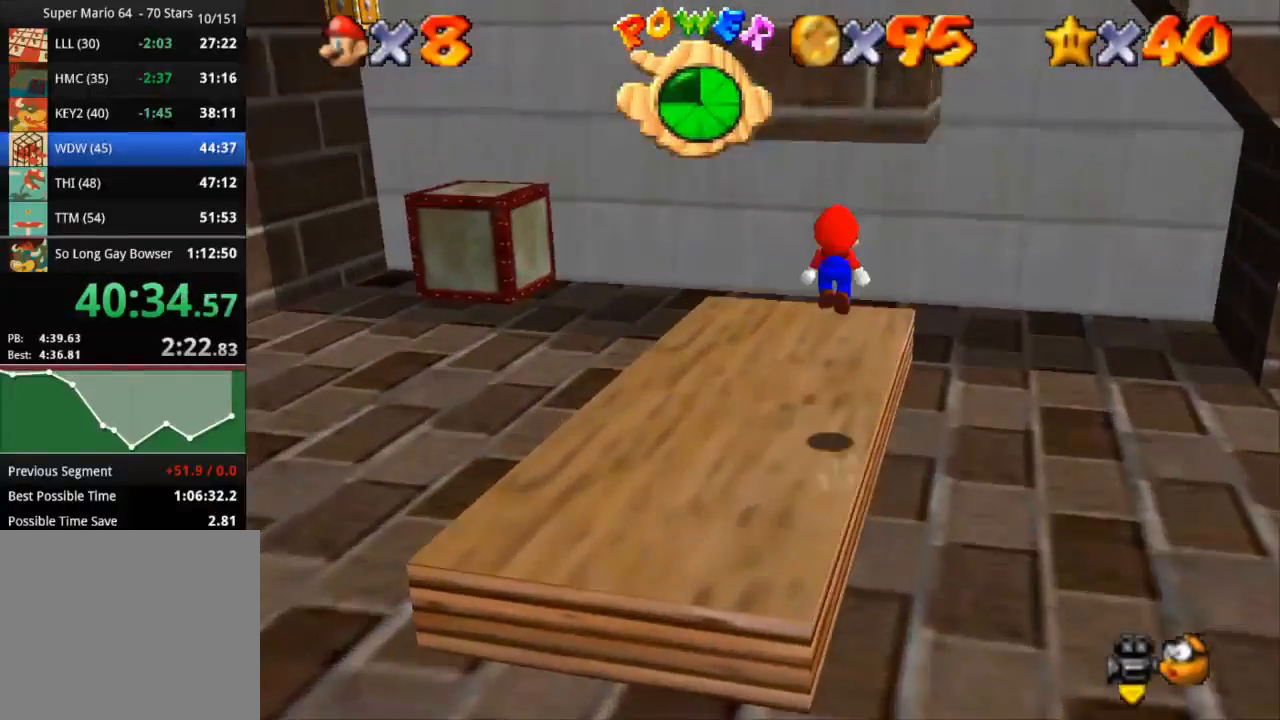
{"buttons": ["CROSS"], "left_stick": "down-left", "right_stick": "center", "events": [[467, "left_stick", "down-left"], [501, "CROSS", "down"]]}
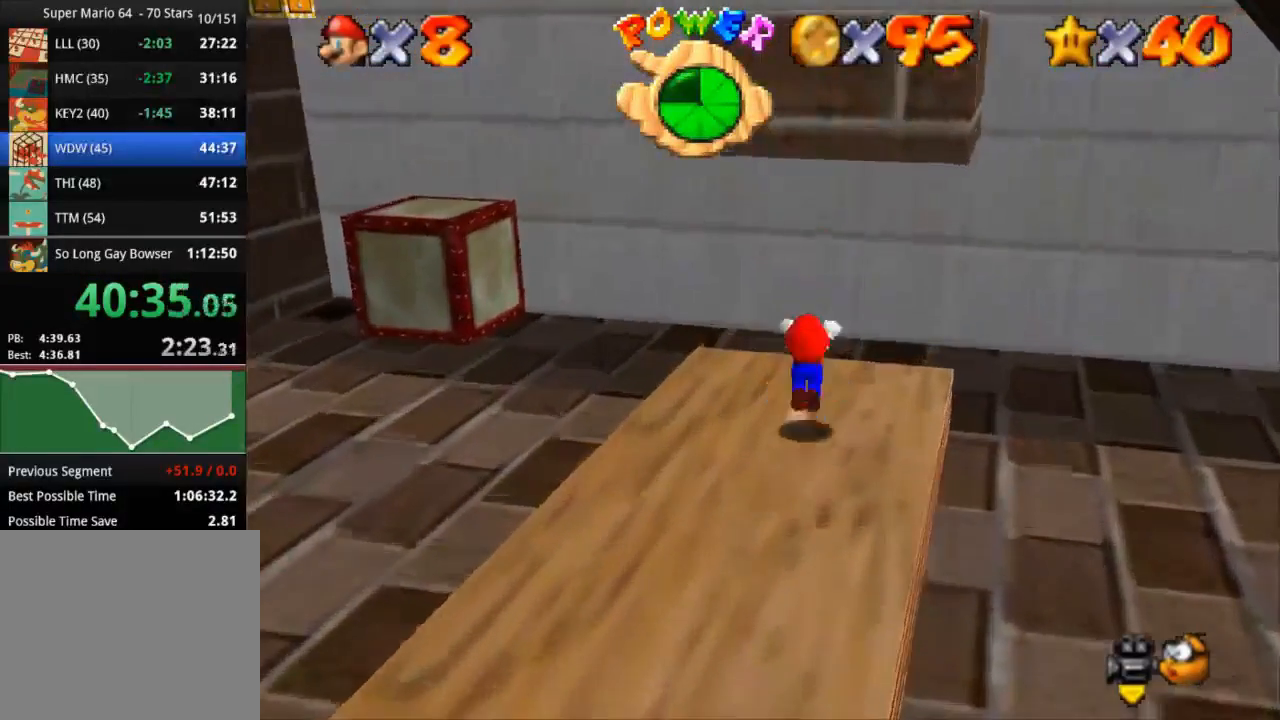
{"buttons": ["CROSS"], "left_stick": "up", "right_stick": "center", "events": [[150, "left_stick", "up-right"], [250, "left_stick", "up"]]}
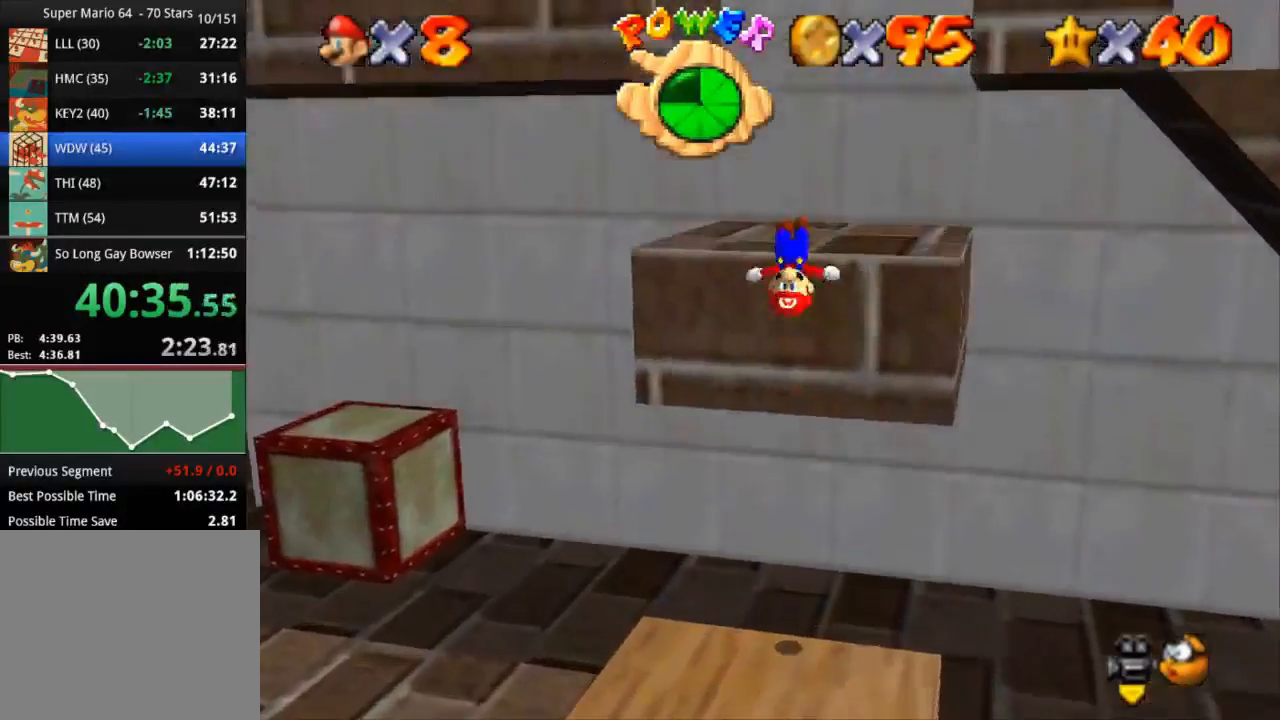
{"buttons": [], "left_stick": "left", "right_stick": "center", "events": [[217, "CROSS", "up"], [250, "left_stick", "right"], [417, "left_stick", "down"], [484, "left_stick", "left"]]}
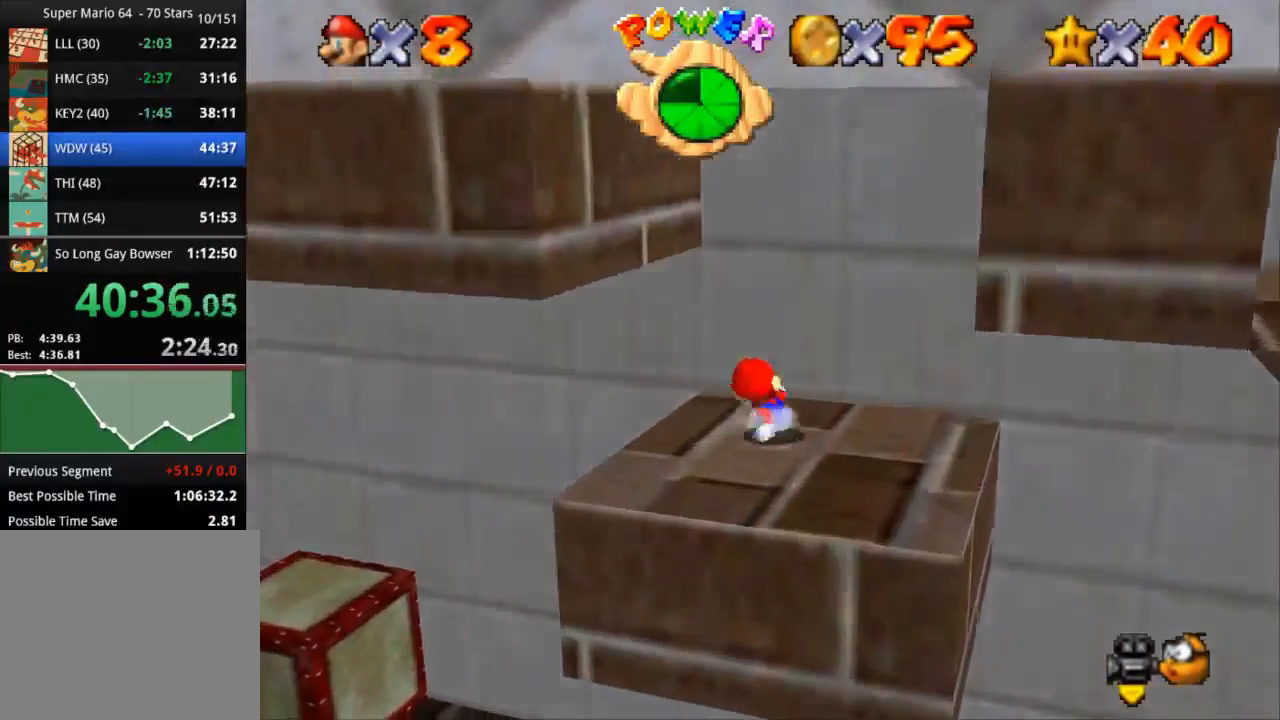
{"buttons": ["CROSS"], "left_stick": "up-left", "right_stick": "center", "events": [[33, "CROSS", "down"], [267, "left_stick", "up-left"]]}
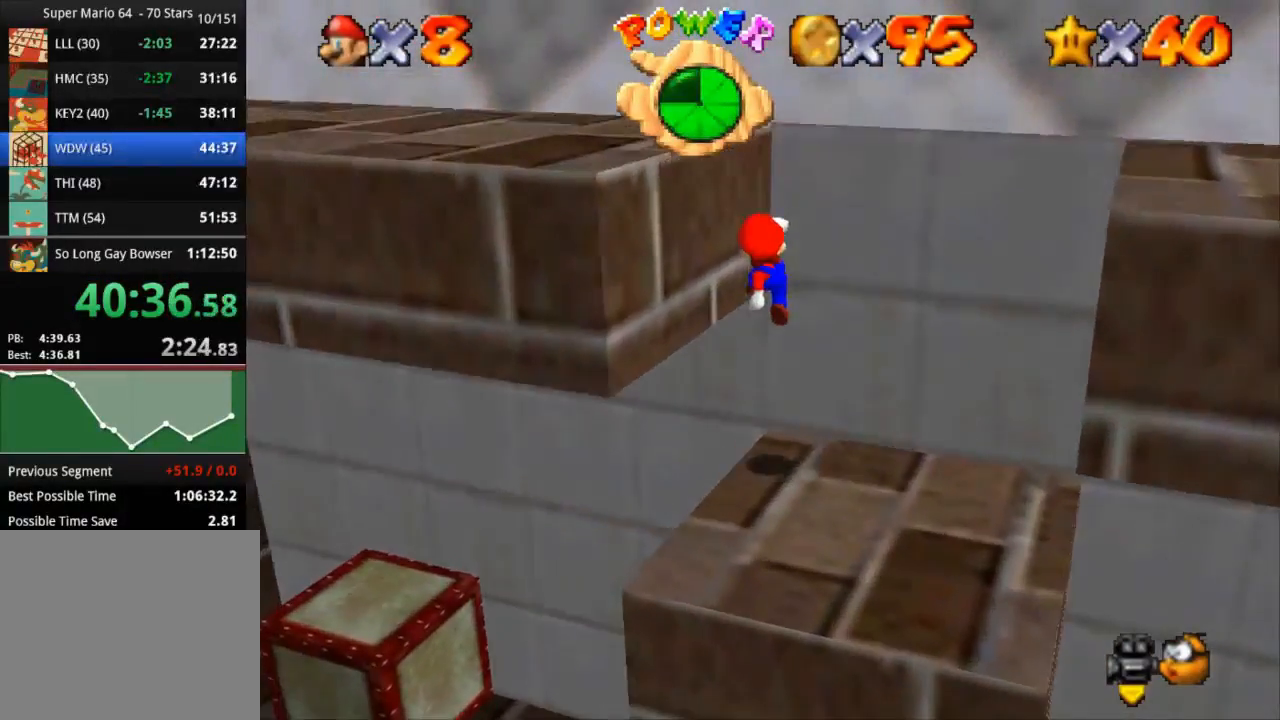
{"buttons": [], "left_stick": "down", "right_stick": "center", "events": [[34, "left_stick", "down-left"], [100, "CROSS", "up"], [167, "left_stick", "down-right"], [501, "left_stick", "down"]]}